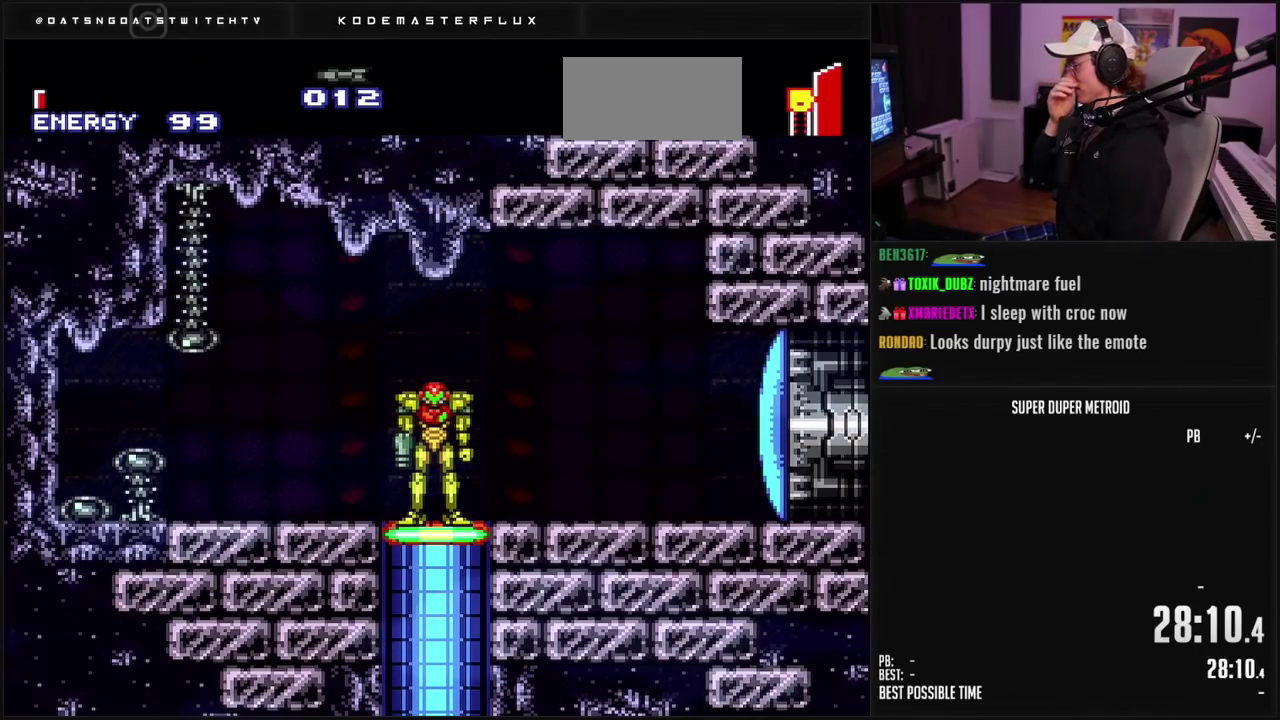
Gameplay with a controller (Nintendo layout); each line is a JSON object with the inputs held at the frame after it. "events" lists button and stick changes between this image and that frame as [ms after this image, input, new state], when the widget could be followed in between. Not read: L3 R3.
{"buttons": [], "events": []}
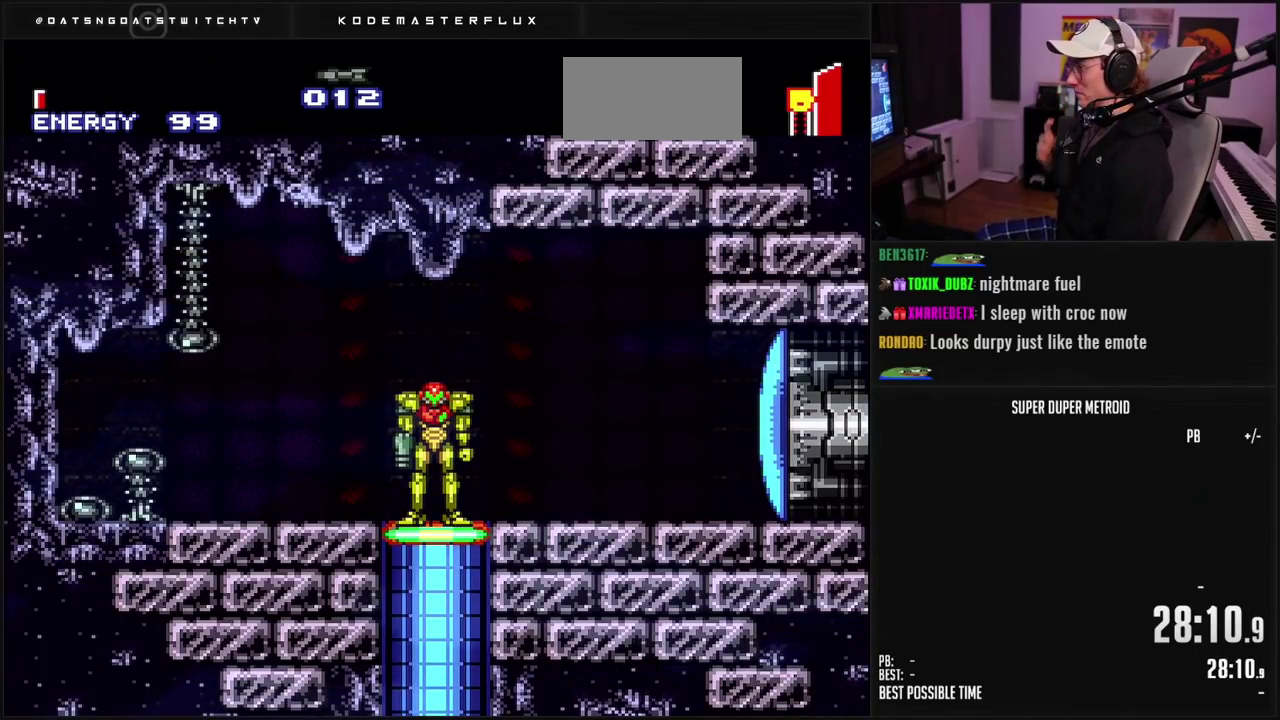
{"buttons": [], "events": []}
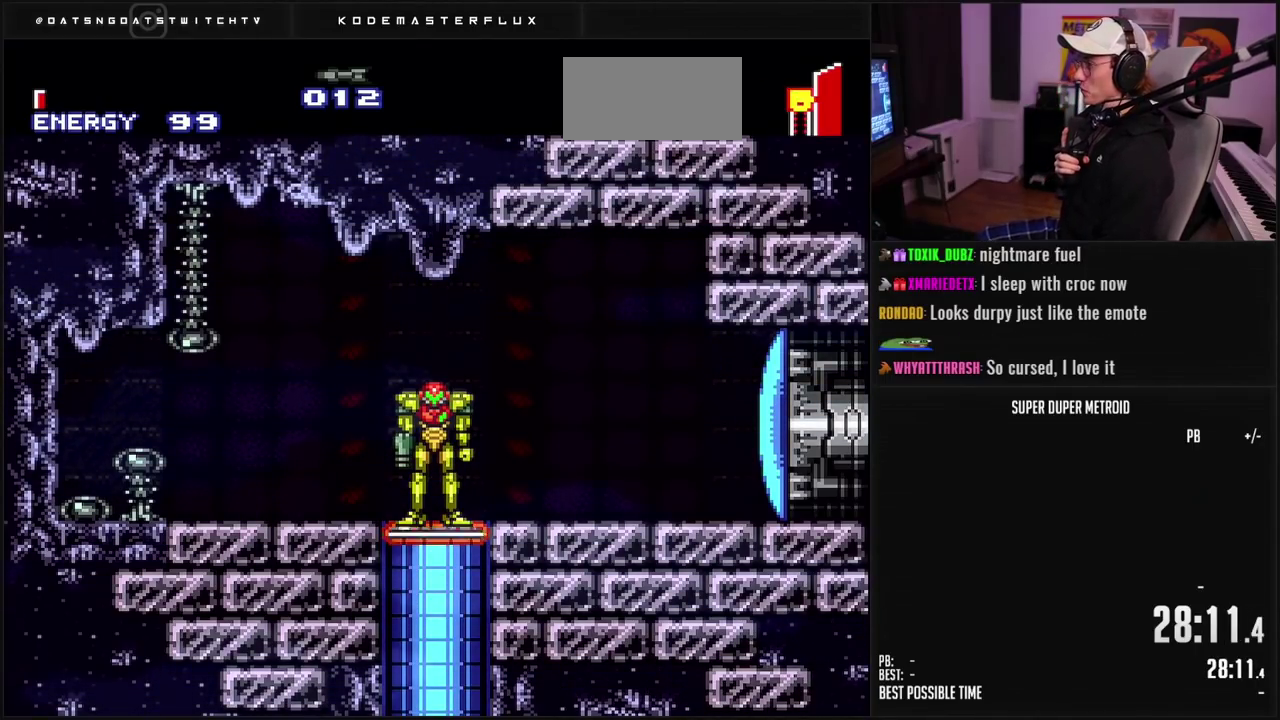
{"buttons": [], "events": []}
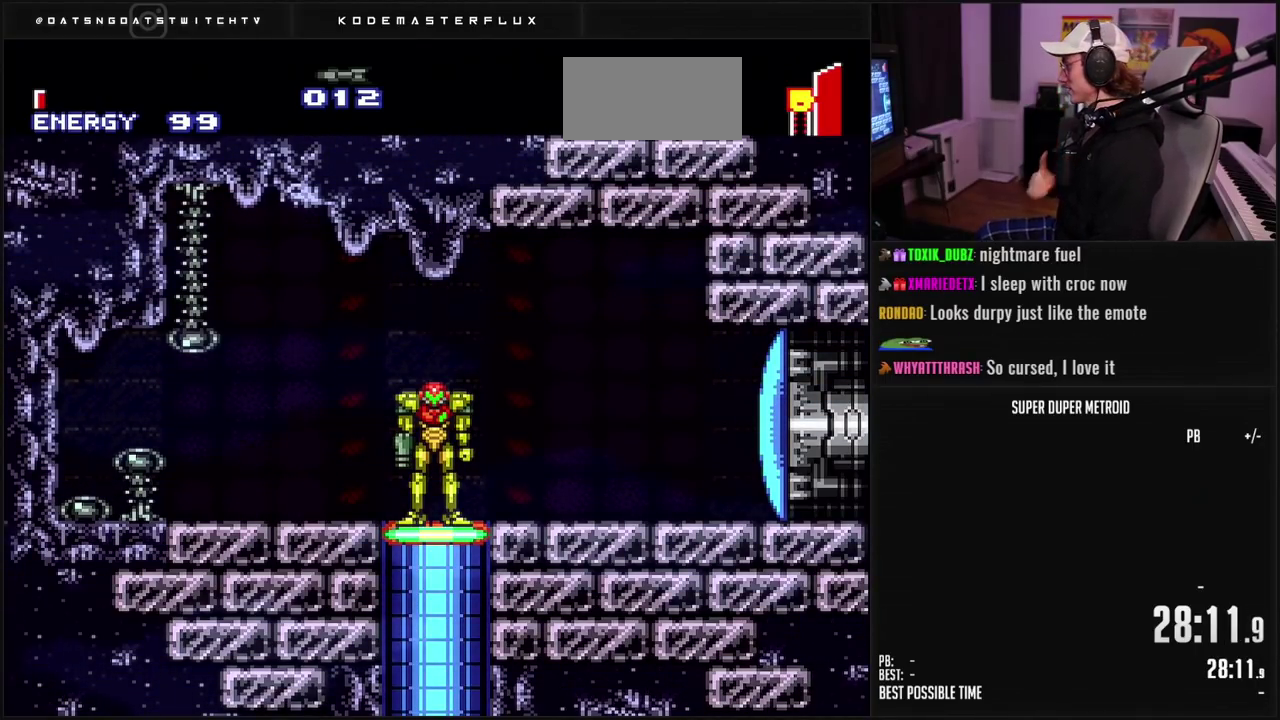
{"buttons": ["B"], "events": [[450, "B", "down"]]}
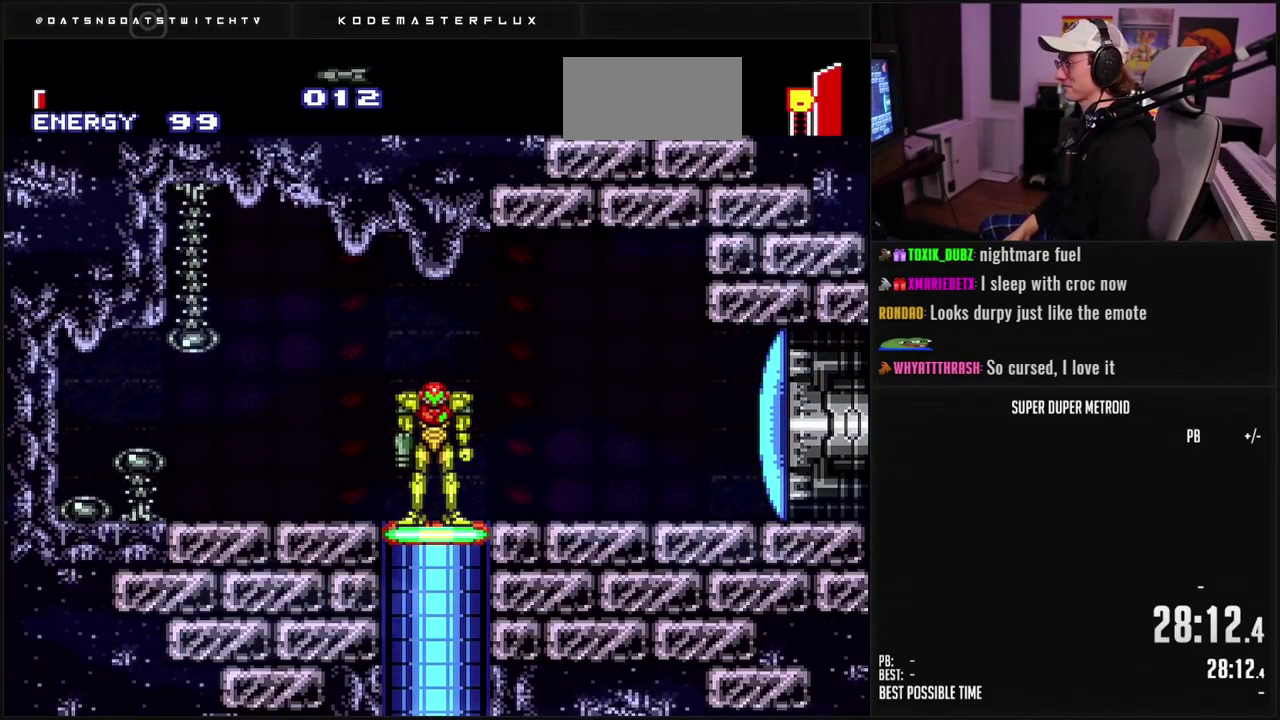
{"buttons": ["B", "DPAD_LEFT"], "events": [[133, "DPAD_LEFT", "down"], [350, "X", "down"], [433, "X", "up"]]}
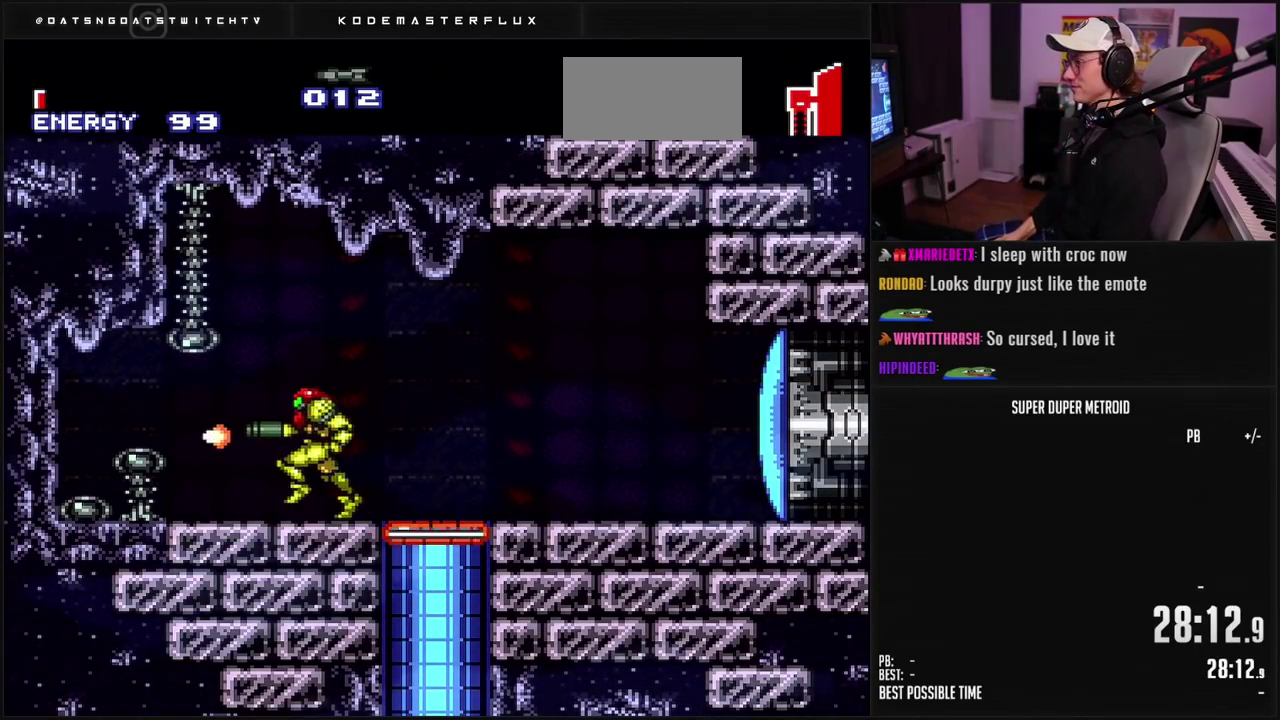
{"buttons": ["B", "X", "DPAD_LEFT"], "events": [[150, "A", "down"], [183, "DPAD_DOWN", "down"], [183, "DPAD_LEFT", "up"], [233, "DPAD_DOWN", "up"], [283, "DPAD_DOWN", "down"], [317, "DPAD_LEFT", "down"], [383, "DPAD_DOWN", "up"], [433, "A", "up"], [500, "X", "down"]]}
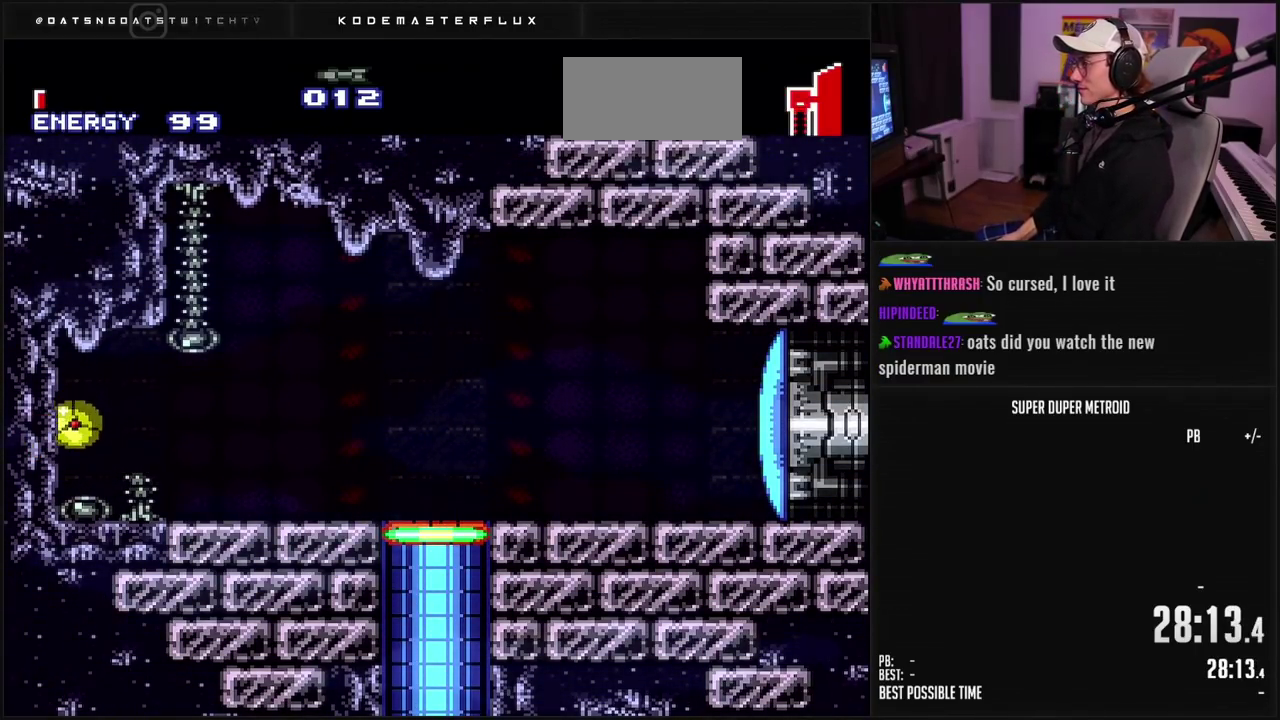
{"buttons": ["B", "X"], "events": [[83, "X", "up"], [167, "X", "down"], [233, "X", "up"], [333, "X", "down"], [417, "X", "up"], [467, "X", "down"], [483, "DPAD_LEFT", "up"]]}
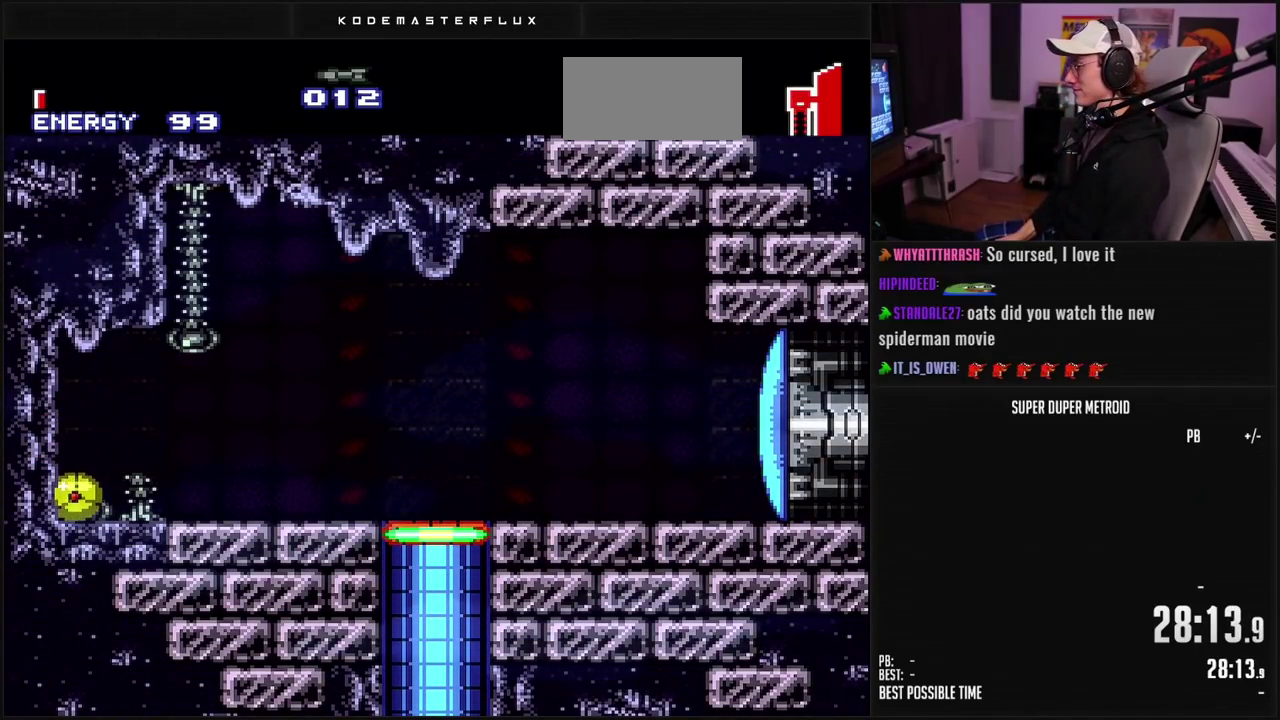
{"buttons": ["B"], "events": [[100, "DPAD_RIGHT", "down"], [133, "X", "up"], [333, "DPAD_RIGHT", "up"], [333, "DPAD_UP", "down"], [450, "DPAD_UP", "up"]]}
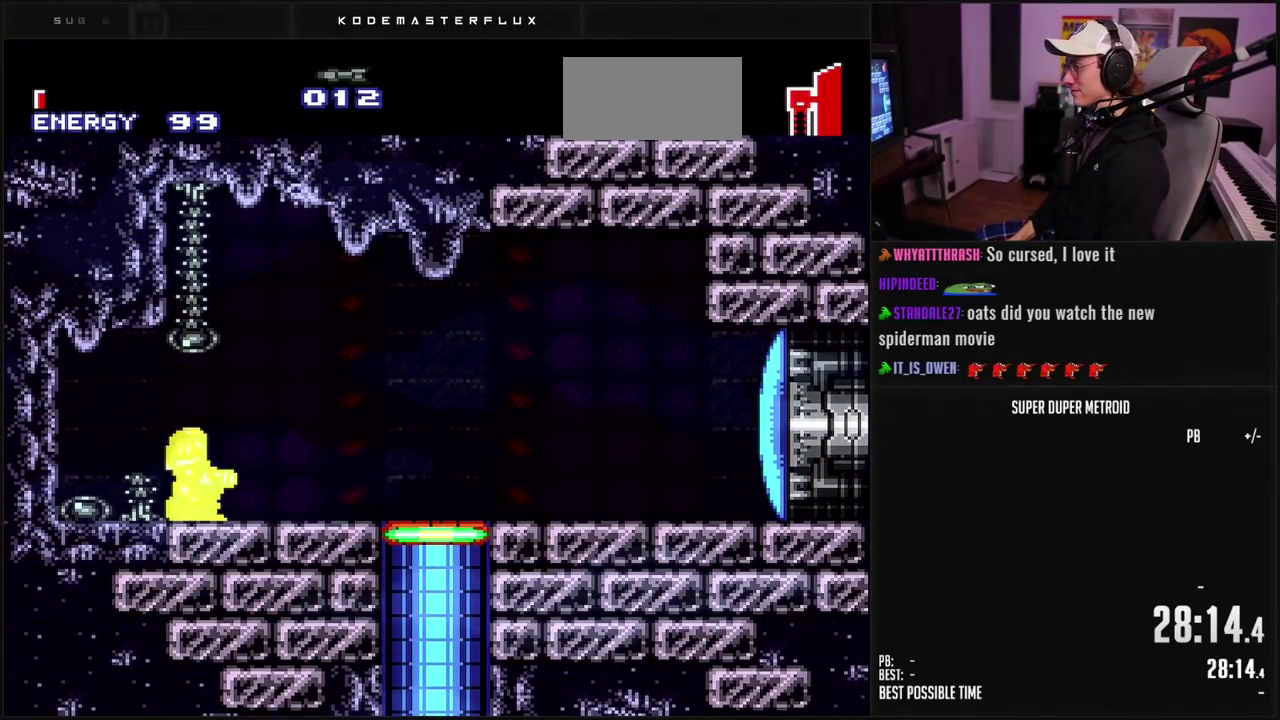
{"buttons": ["DPAD_UP"], "events": [[17, "DPAD_RIGHT", "down"], [100, "DPAD_UP", "down"], [117, "DPAD_RIGHT", "up"], [217, "A", "down"], [217, "B", "up"], [300, "X", "down"], [417, "X", "up"], [433, "A", "up"]]}
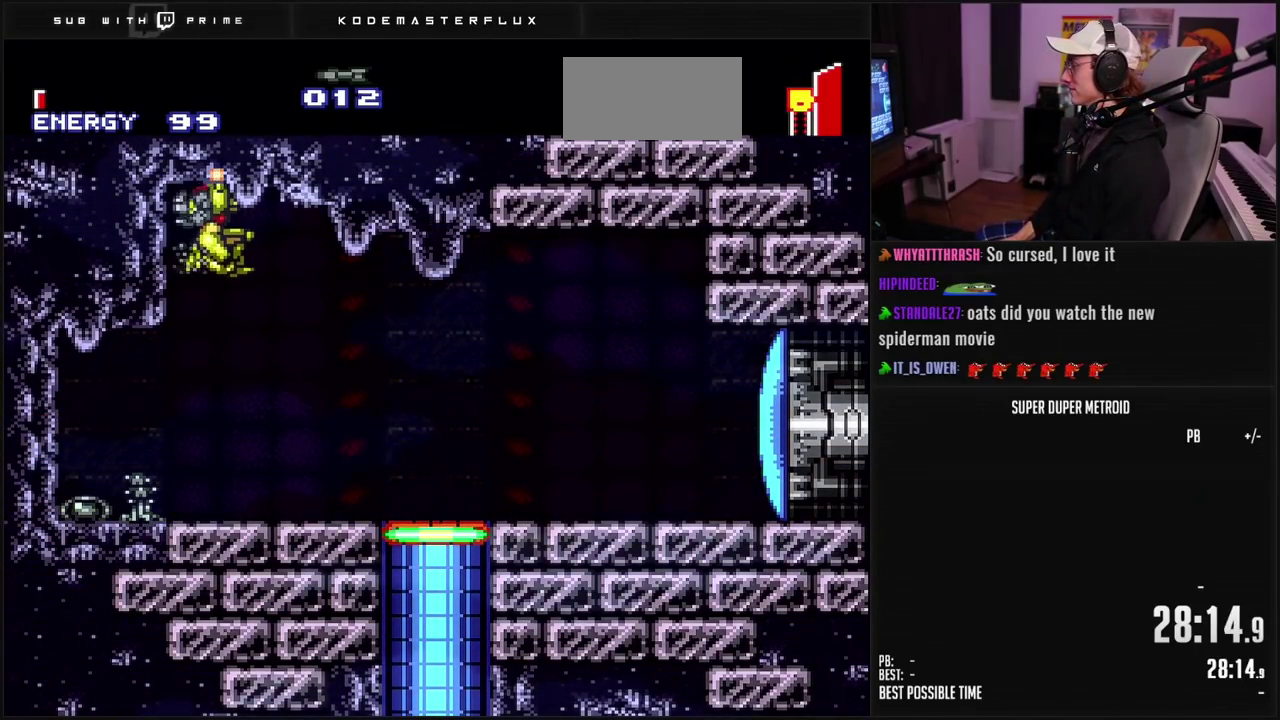
{"buttons": ["B"], "events": [[50, "B", "down"], [67, "X", "down"], [150, "X", "up"], [333, "X", "down"], [417, "X", "up"], [433, "DPAD_UP", "up"]]}
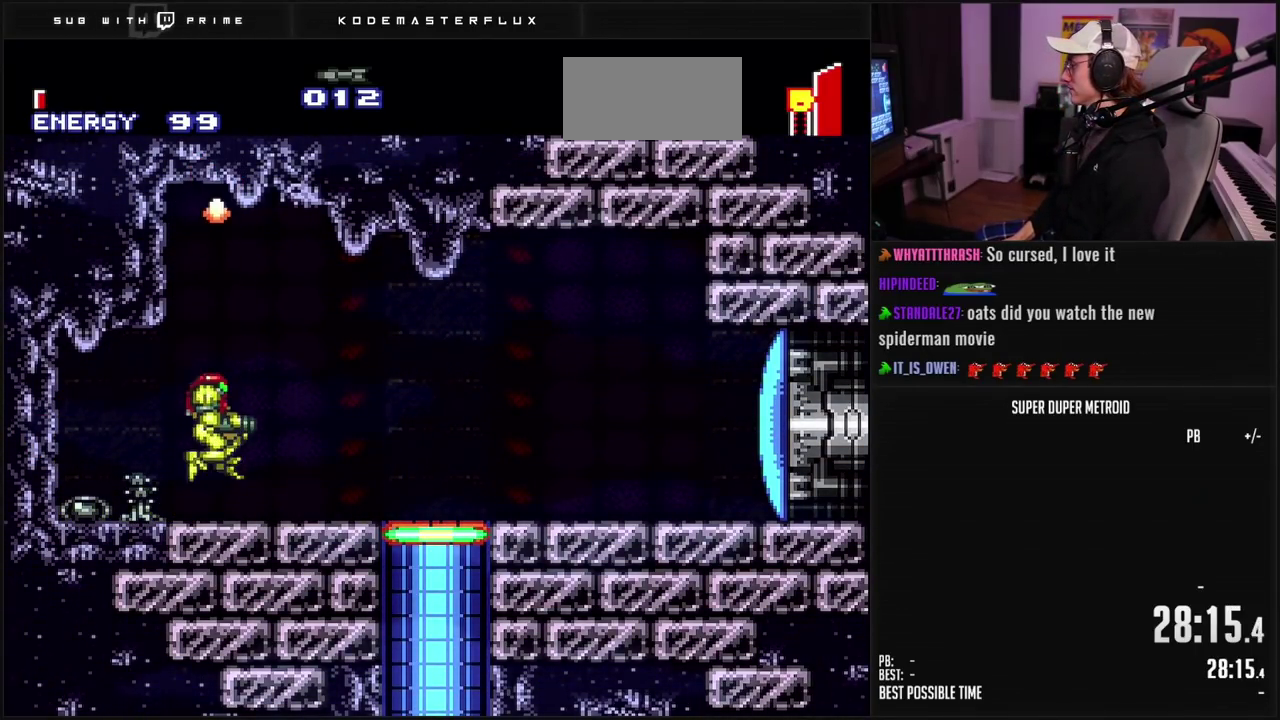
{"buttons": ["B"], "events": [[83, "DPAD_RIGHT", "down"], [133, "DPAD_RIGHT", "up"], [233, "DPAD_RIGHT", "down"], [400, "X", "down"], [467, "DPAD_RIGHT", "up"], [500, "X", "up"]]}
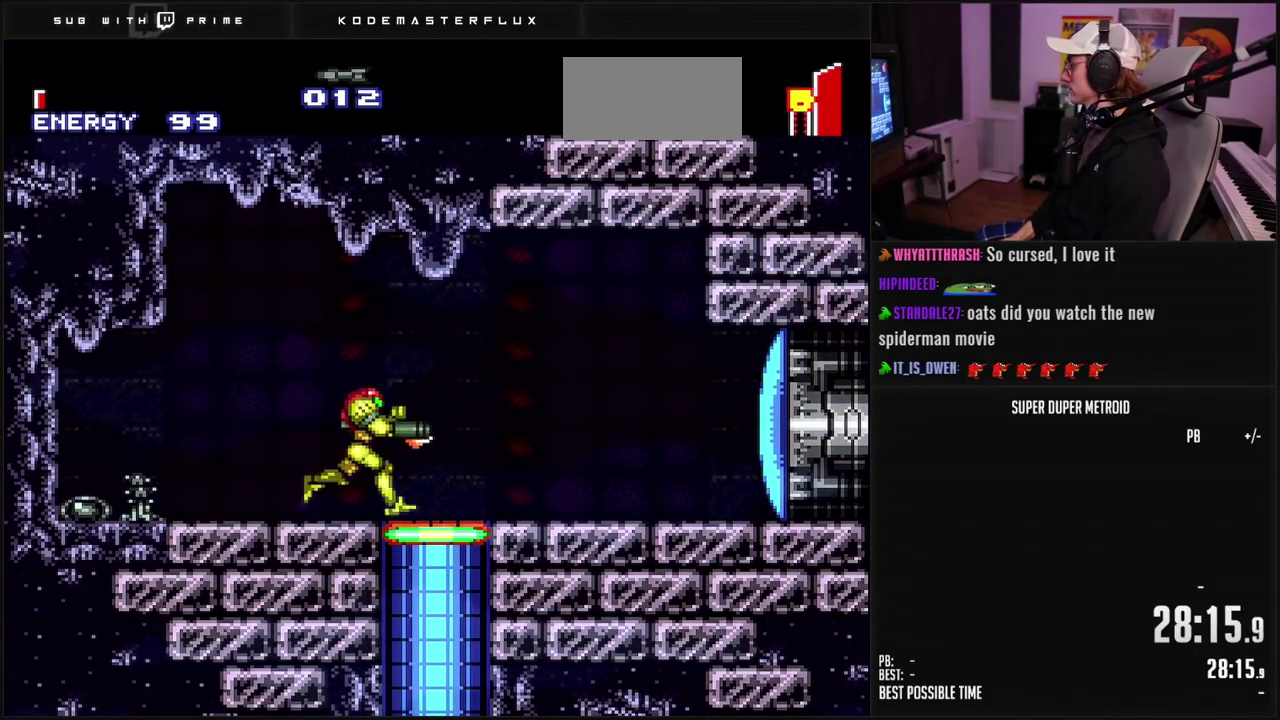
{"buttons": ["B", "DPAD_LEFT"], "events": [[33, "DPAD_RIGHT", "down"], [367, "DPAD_RIGHT", "up"], [417, "DPAD_LEFT", "down"]]}
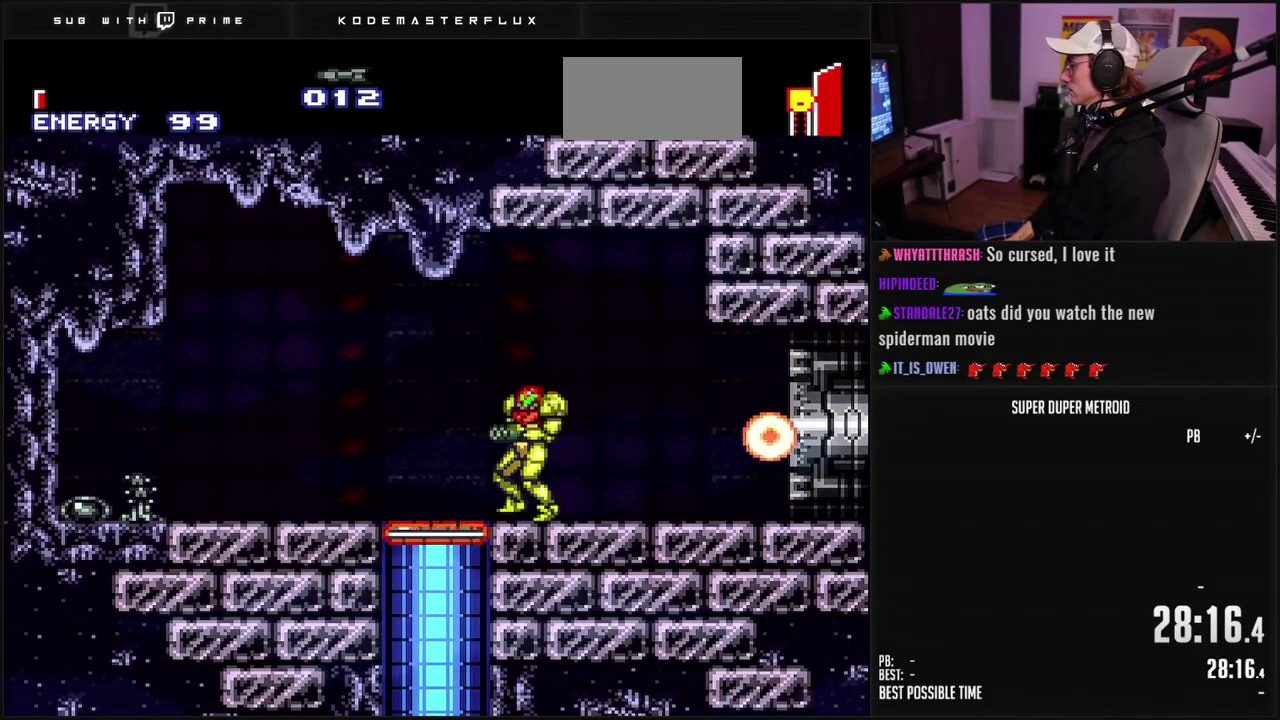
{"buttons": ["A", "DPAD_DOWN"], "events": [[167, "L1", "down"], [367, "A", "down"], [367, "L1", "up"], [417, "B", "up"], [433, "DPAD_LEFT", "up"], [500, "DPAD_DOWN", "down"]]}
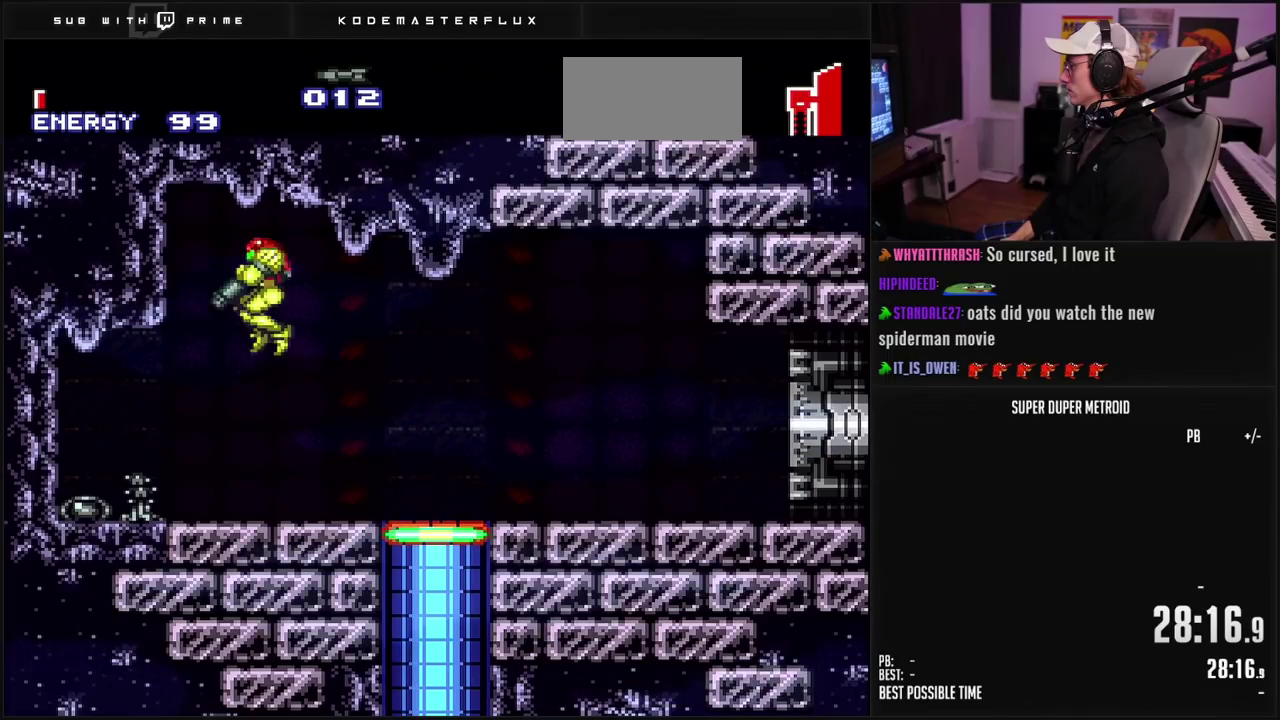
{"buttons": [], "events": [[117, "B", "down"], [117, "DPAD_LEFT", "down"], [183, "DPAD_DOWN", "up"], [317, "X", "down"], [433, "DPAD_LEFT", "up"], [433, "X", "up"], [450, "A", "up"], [483, "B", "up"]]}
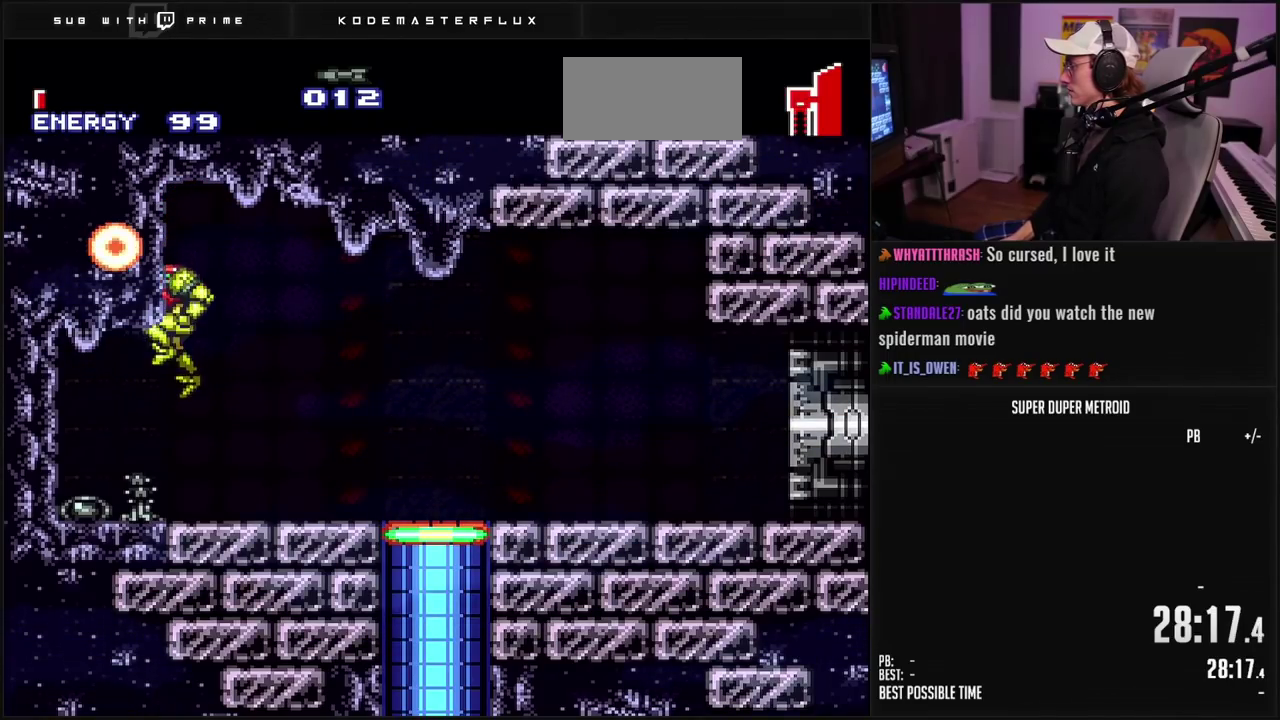
{"buttons": ["A", "B", "DPAD_DOWN", "DPAD_LEFT"], "events": [[33, "DPAD_RIGHT", "down"], [67, "B", "down"], [133, "DPAD_RIGHT", "up"], [333, "A", "down"], [350, "DPAD_DOWN", "down"], [417, "DPAD_DOWN", "up"], [467, "DPAD_DOWN", "down"], [483, "DPAD_LEFT", "down"]]}
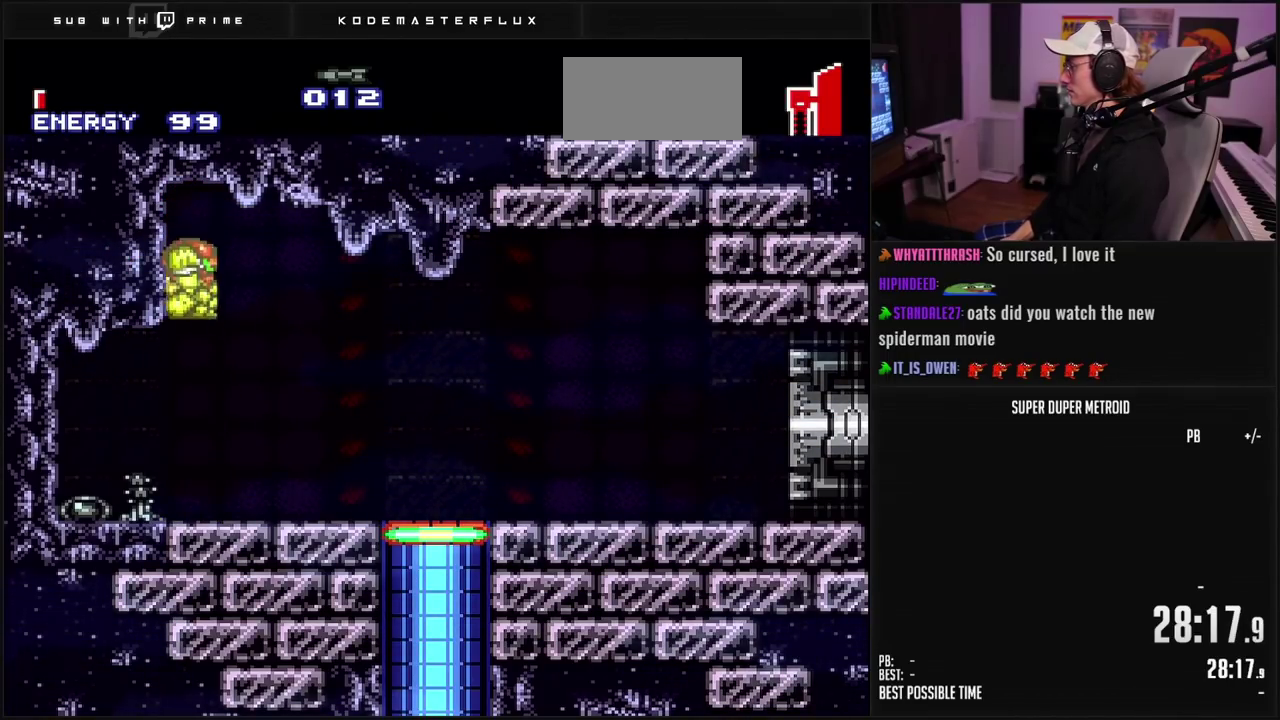
{"buttons": ["B", "X", "DPAD_LEFT"], "events": [[17, "DPAD_DOWN", "up"], [217, "X", "down"], [317, "A", "up"], [333, "X", "up"], [367, "B", "up"], [433, "B", "down"], [450, "X", "down"]]}
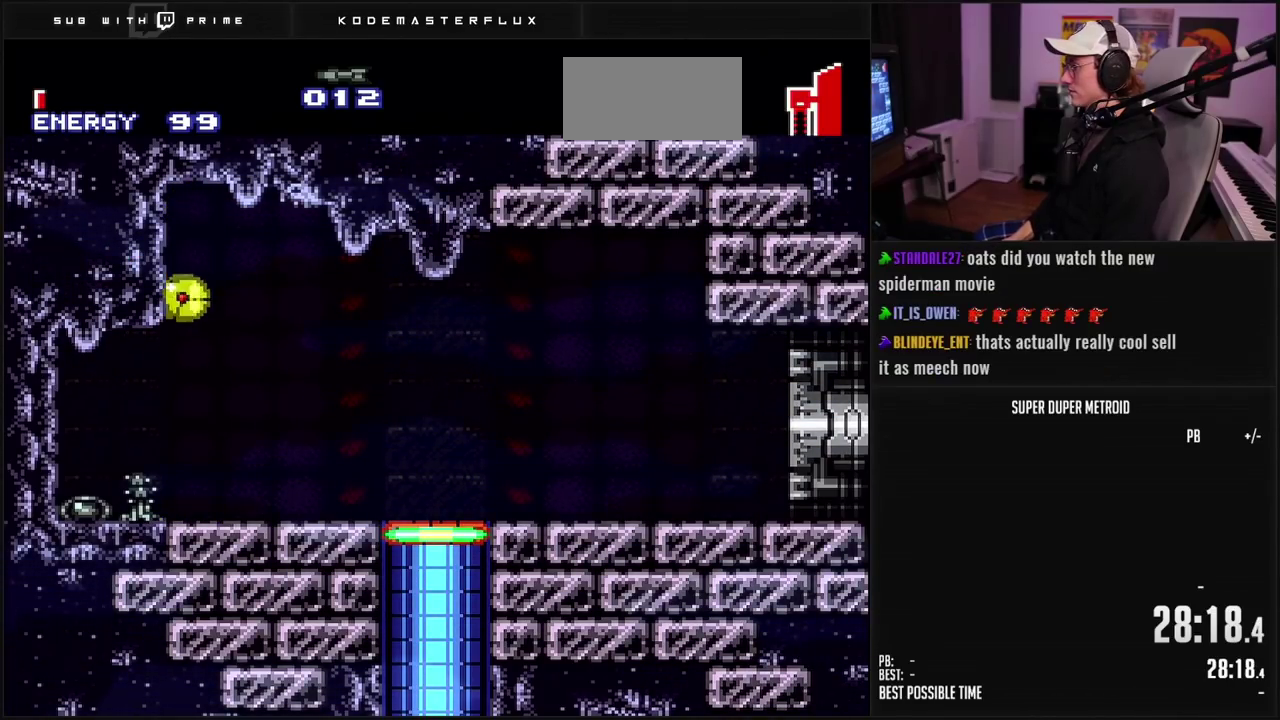
{"buttons": ["B", "DPAD_RIGHT"], "events": [[17, "DPAD_LEFT", "up"], [33, "X", "up"], [117, "DPAD_RIGHT", "down"], [183, "DPAD_RIGHT", "up"], [183, "DPAD_UP", "down"], [283, "DPAD_RIGHT", "down"], [300, "DPAD_UP", "up"], [417, "X", "down"], [500, "X", "up"]]}
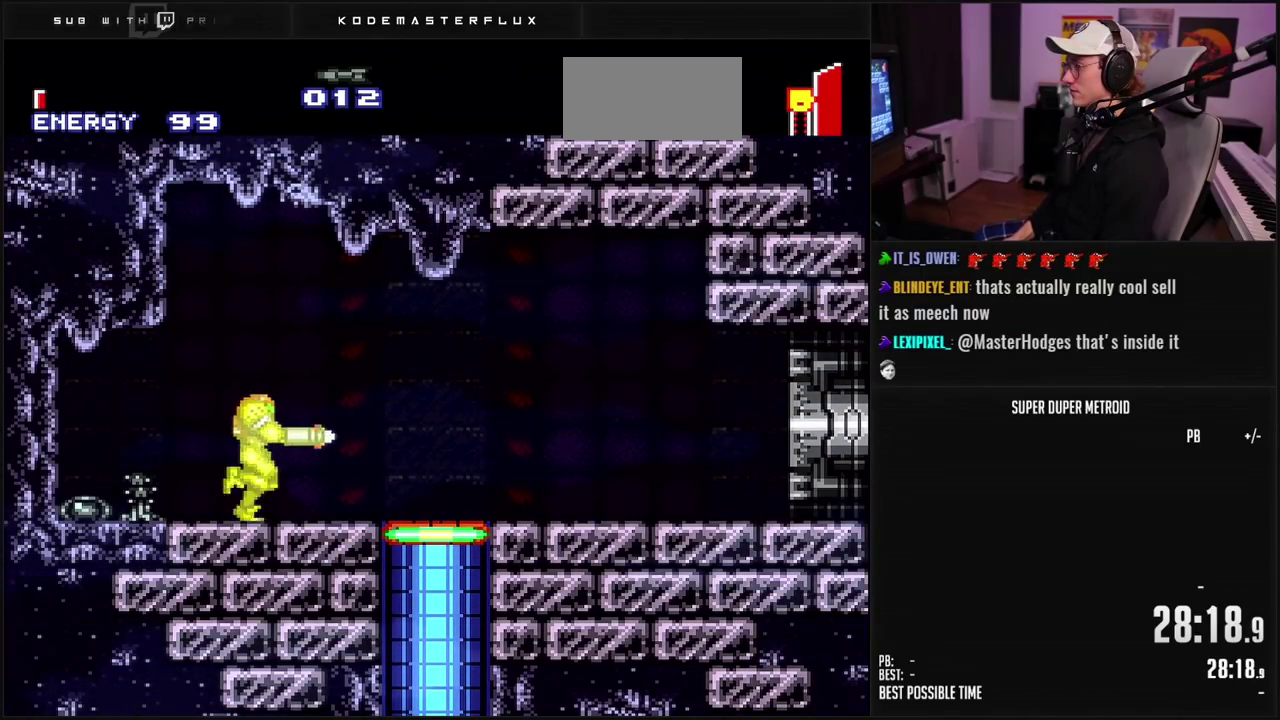
{"buttons": ["B", "DPAD_RIGHT"], "events": []}
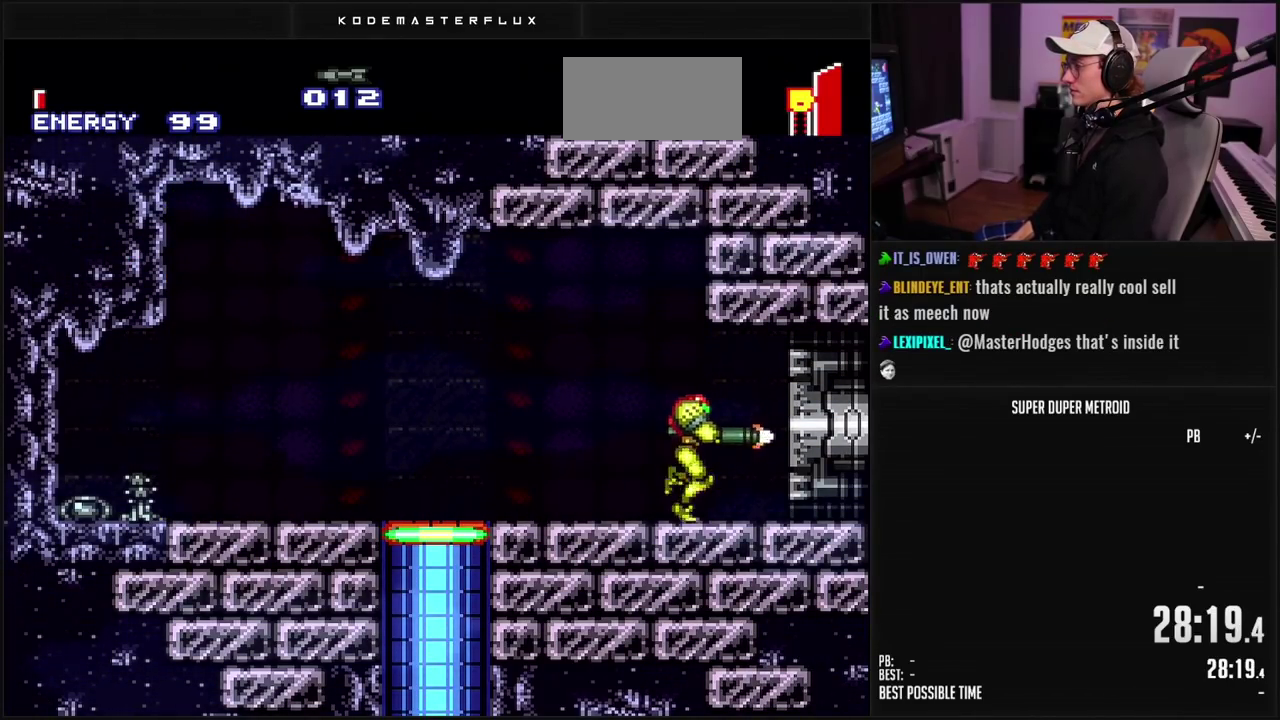
{"buttons": ["B", "DPAD_RIGHT"], "events": []}
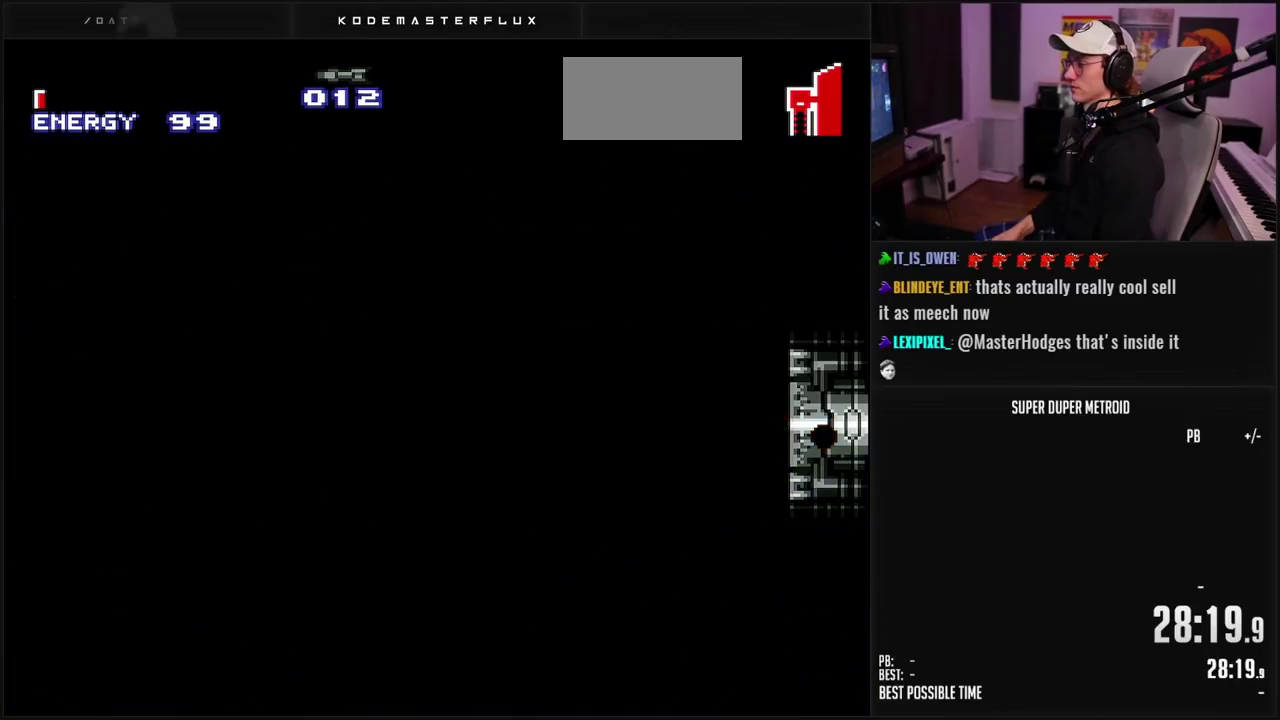
{"buttons": ["B", "DPAD_RIGHT"], "events": []}
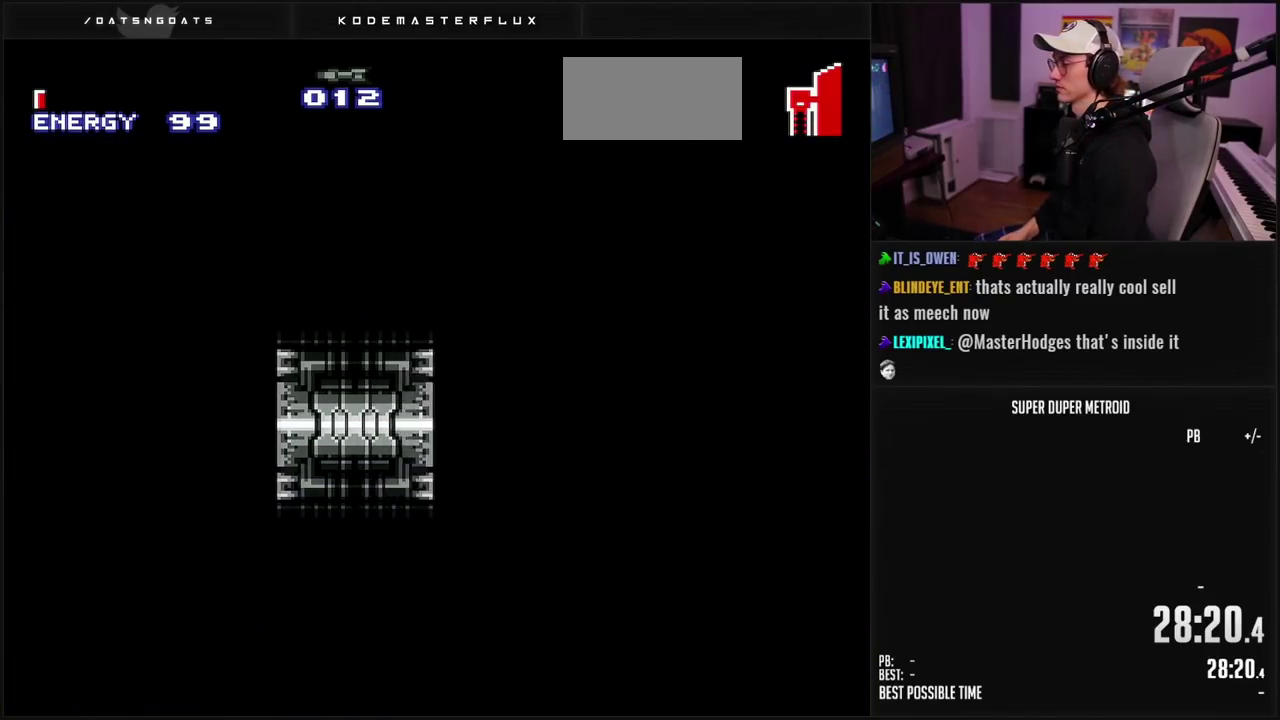
{"buttons": ["B", "DPAD_RIGHT"], "events": []}
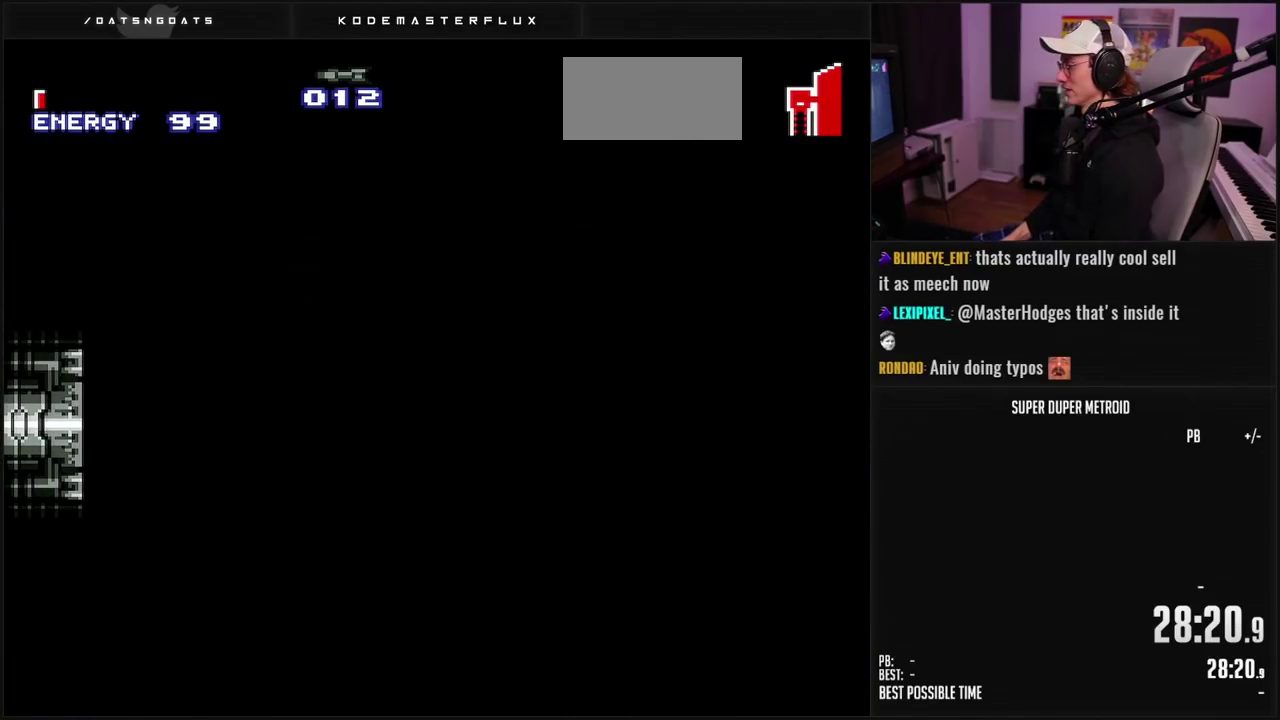
{"buttons": ["B", "DPAD_RIGHT"], "events": []}
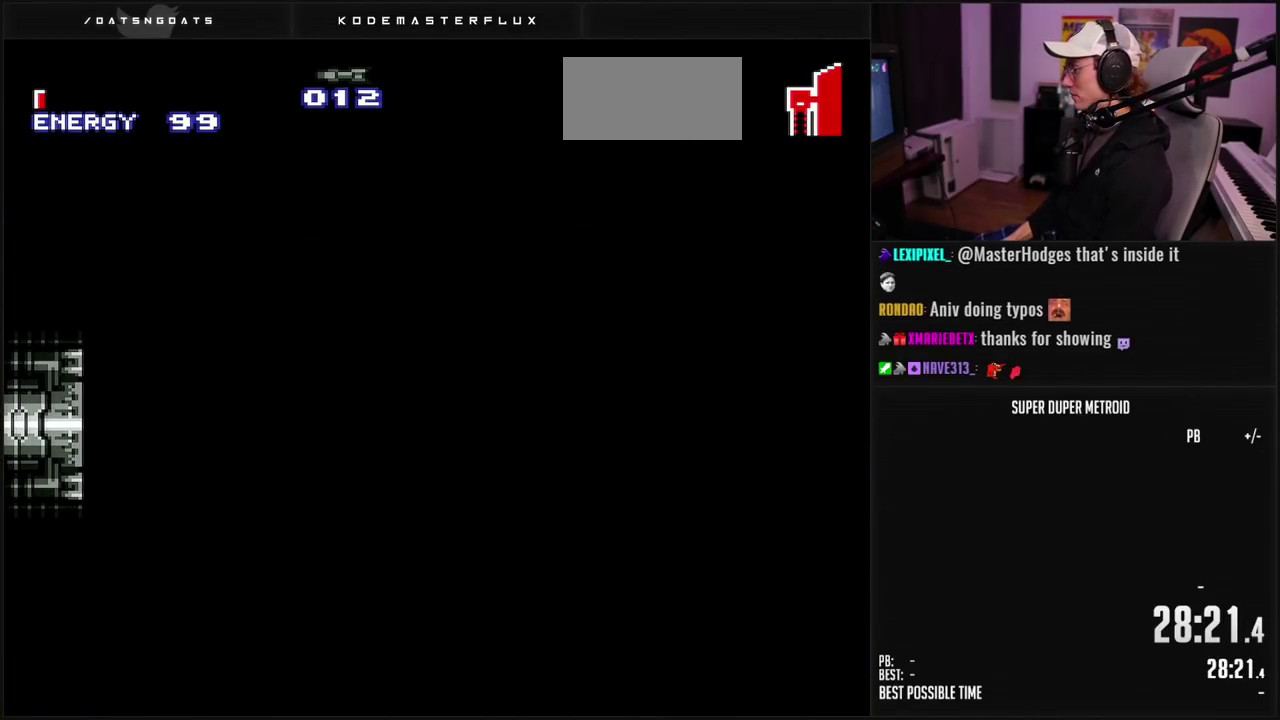
{"buttons": ["B", "L1"], "events": [[483, "DPAD_RIGHT", "up"], [483, "L1", "down"]]}
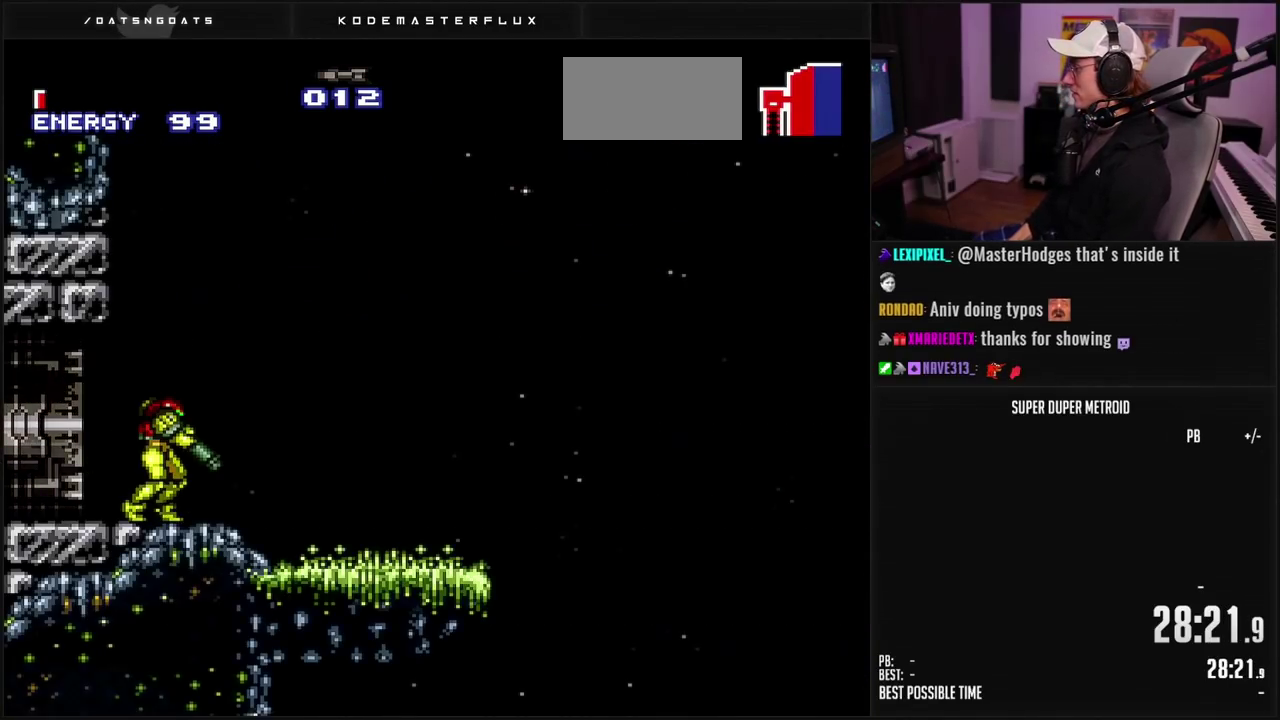
{"buttons": ["B"], "events": [[433, "L1", "up"]]}
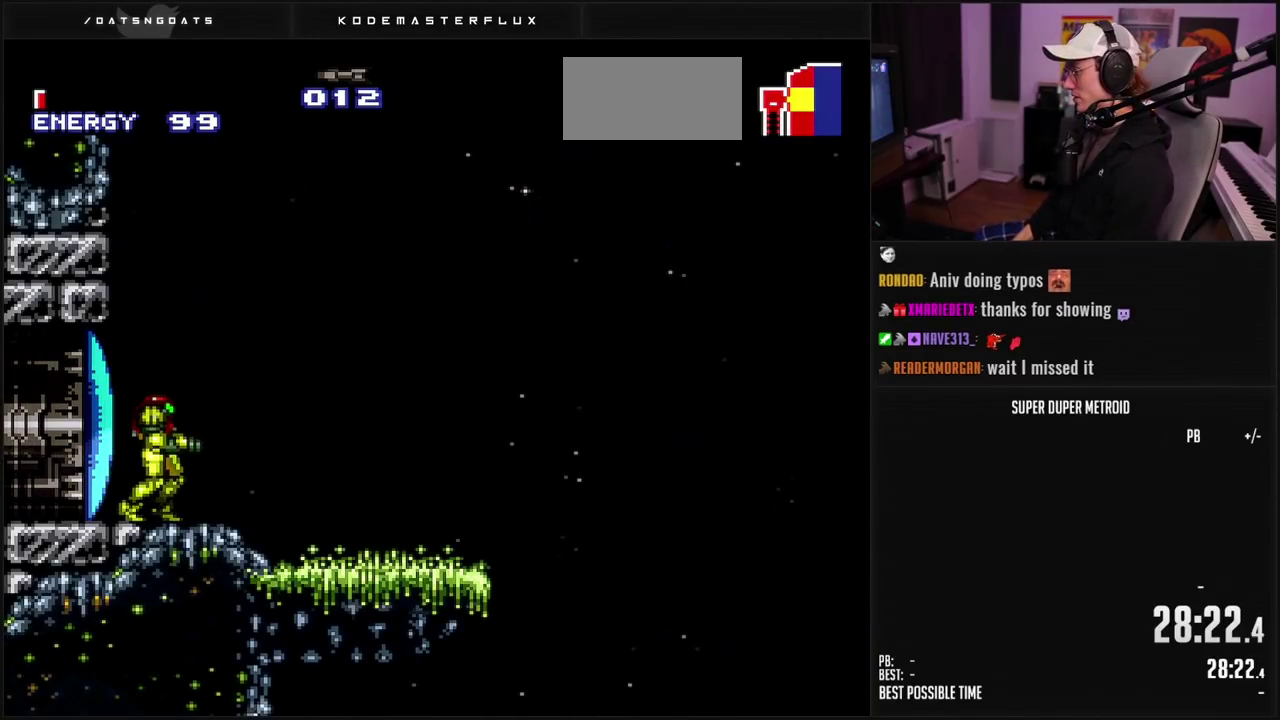
{"buttons": ["A", "B", "DPAD_RIGHT"], "events": [[50, "DPAD_RIGHT", "down"], [467, "A", "down"]]}
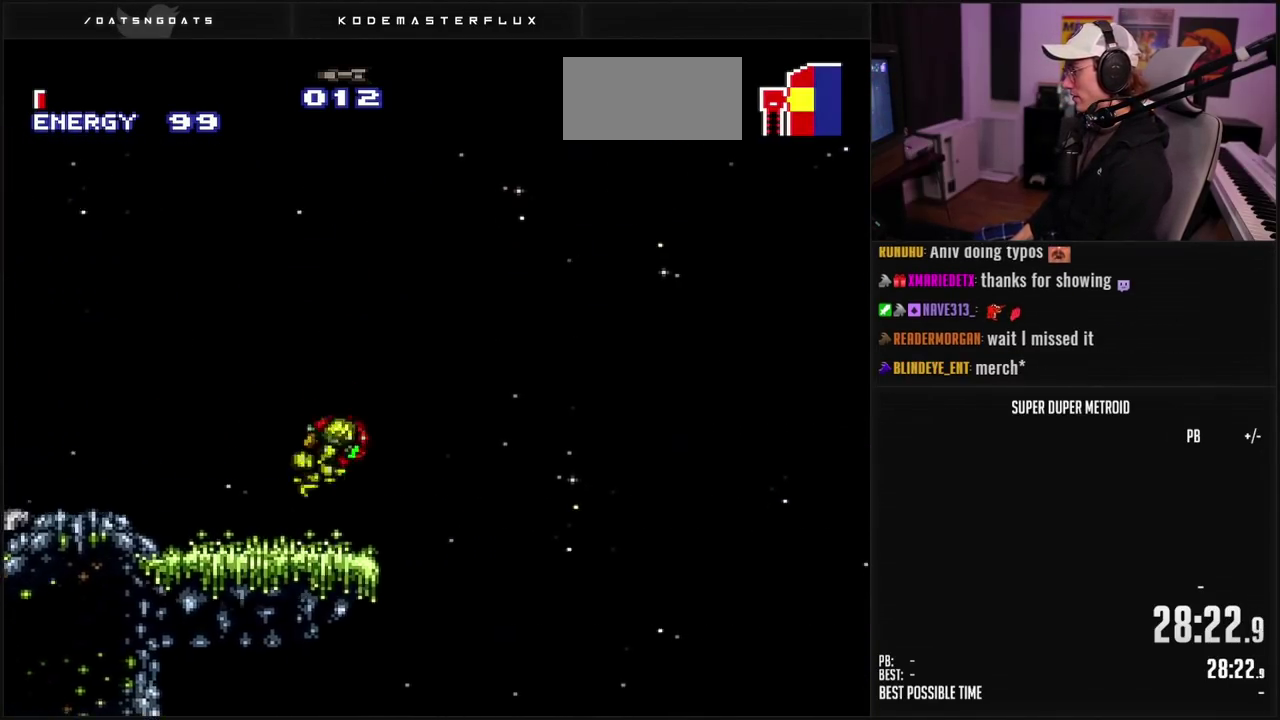
{"buttons": ["A"], "events": [[100, "DPAD_RIGHT", "up"], [233, "B", "up"]]}